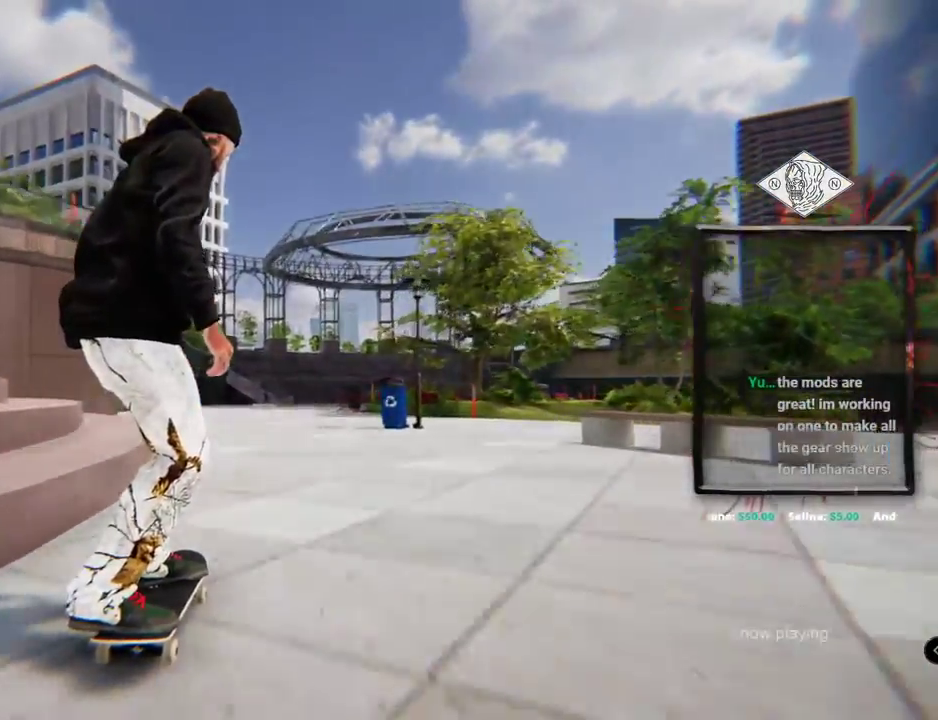
Gameplay with a controller (Xbox layout); each line is a JSON object with the inputs held at the frame after it. "events" lists button and stick changes between this image and that frame as [ms after this image, input, new state], when the widget could be followed in between. Not read: L3 R2 R3.
{"buttons": ["L2"], "left_stick": "up", "right_stick": "up", "events": [[184, "L2", "down"], [184, "left_stick", "up"], [184, "right_stick", "up"]]}
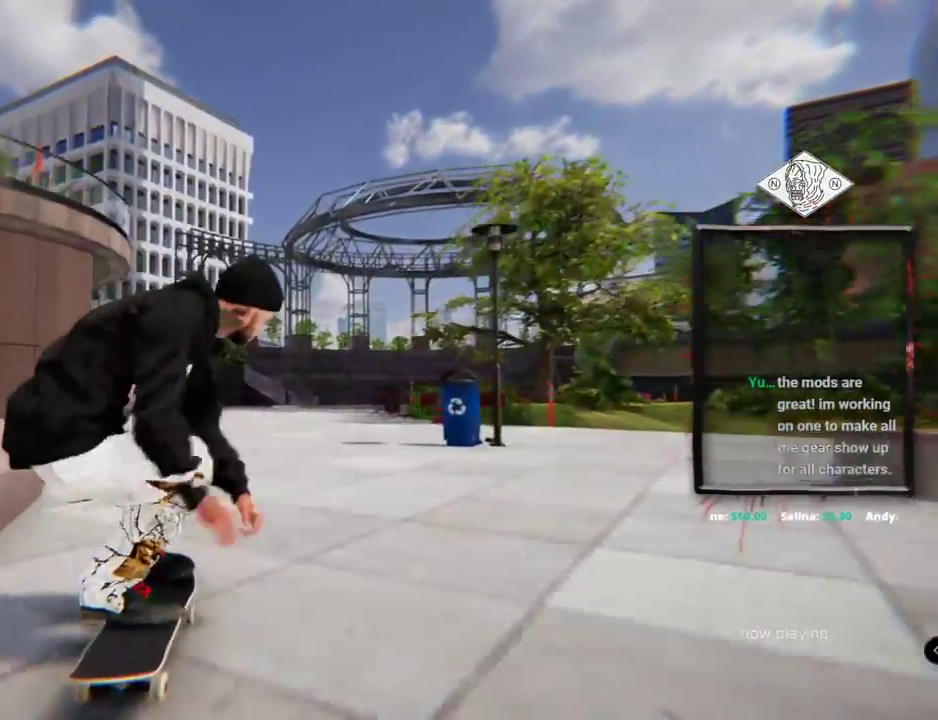
{"buttons": ["L2"], "left_stick": "center", "right_stick": "center", "events": [[83, "left_stick", "center"], [83, "right_stick", "down-right"], [167, "right_stick", "center"]]}
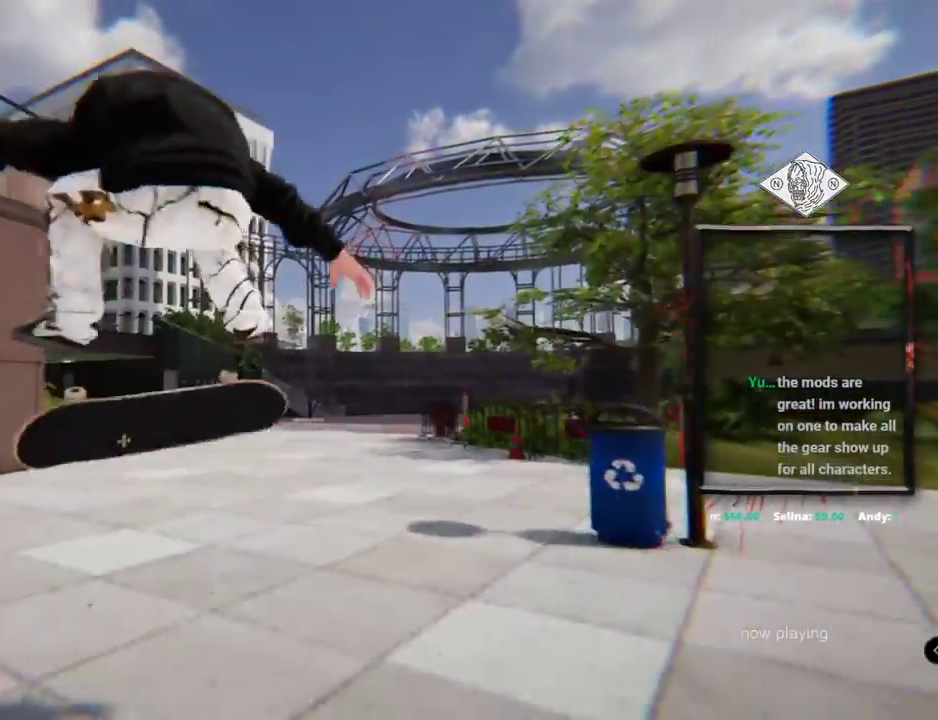
{"buttons": ["L2"], "left_stick": "left", "right_stick": "right", "events": [[50, "L2", "up"], [267, "L2", "down"], [317, "left_stick", "left"], [317, "right_stick", "right"]]}
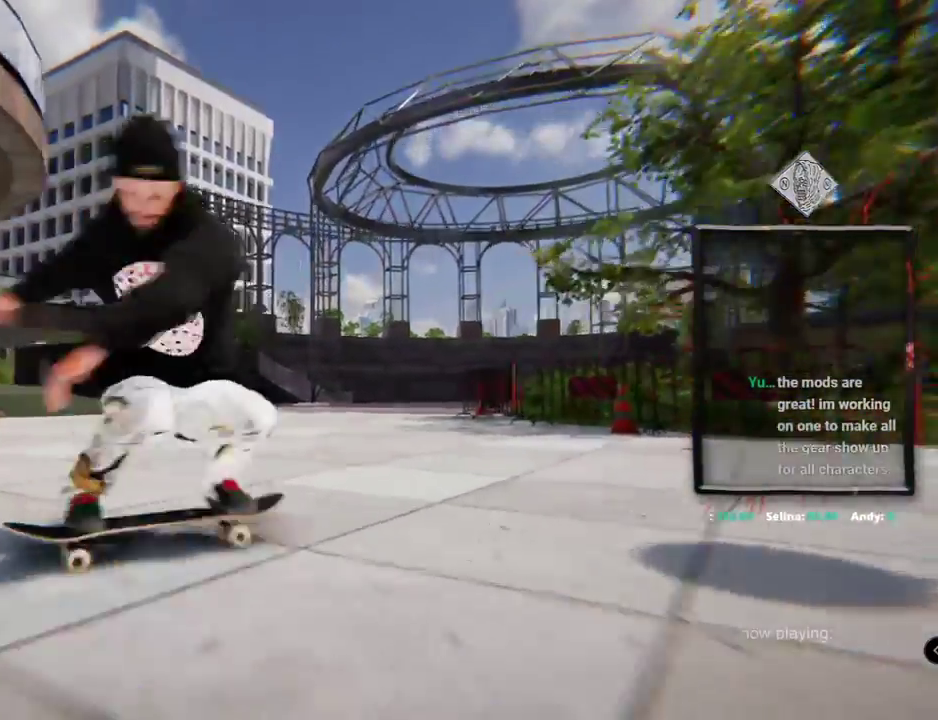
{"buttons": [], "left_stick": "center", "right_stick": "center", "events": [[417, "L2", "up"], [417, "left_stick", "center"], [417, "right_stick", "center"]]}
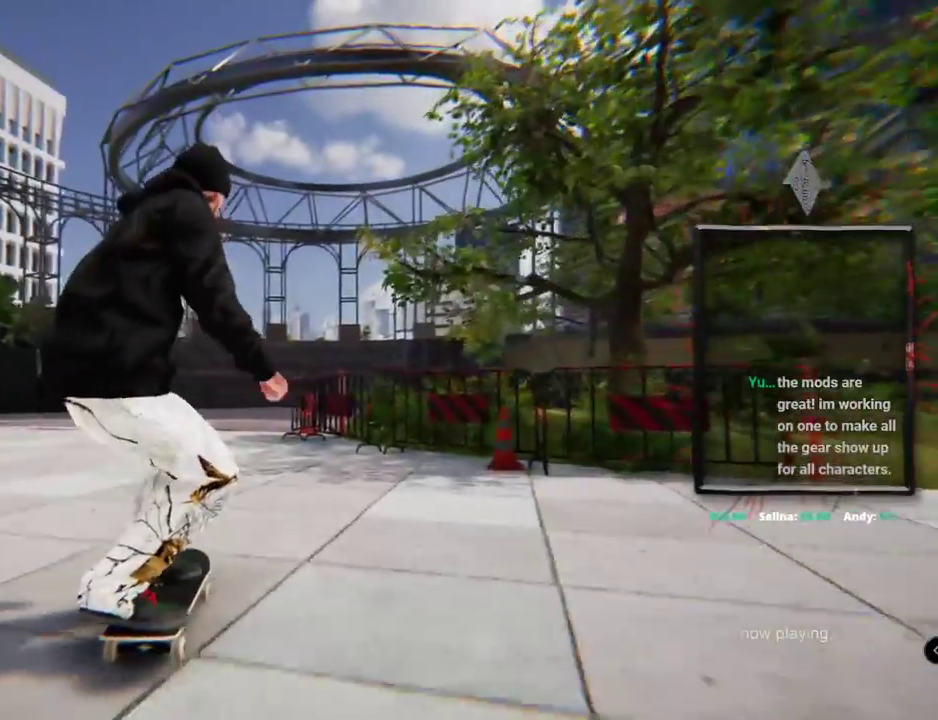
{"buttons": ["A", "L2"], "left_stick": "center", "right_stick": "center", "events": [[167, "L2", "down"], [351, "A", "down"]]}
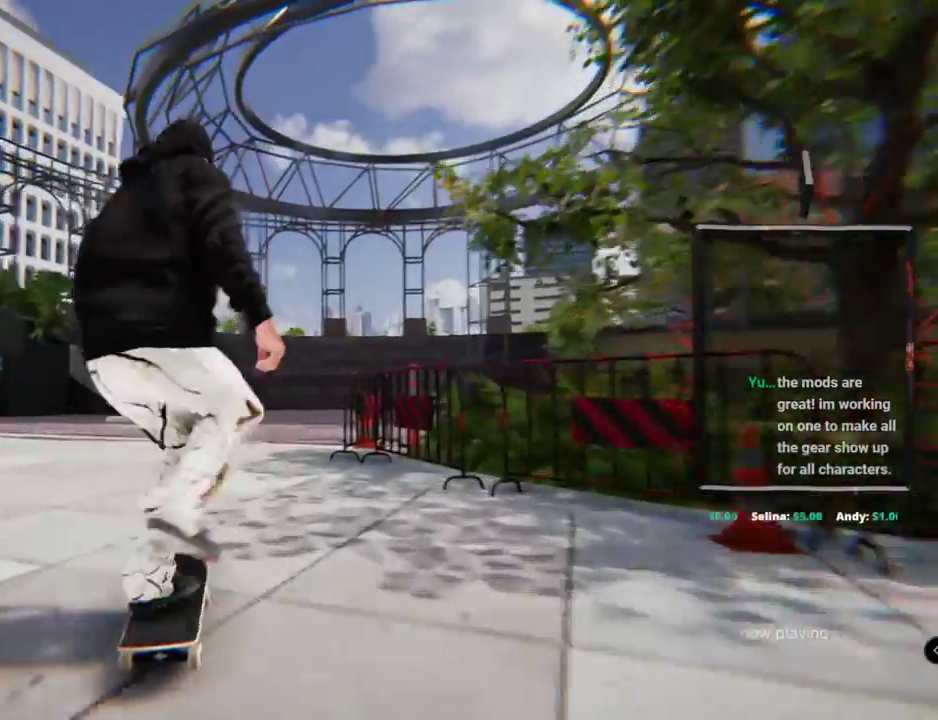
{"buttons": ["A"], "left_stick": "center", "right_stick": "center", "events": [[50, "L2", "up"], [283, "L2", "down"], [500, "L2", "up"]]}